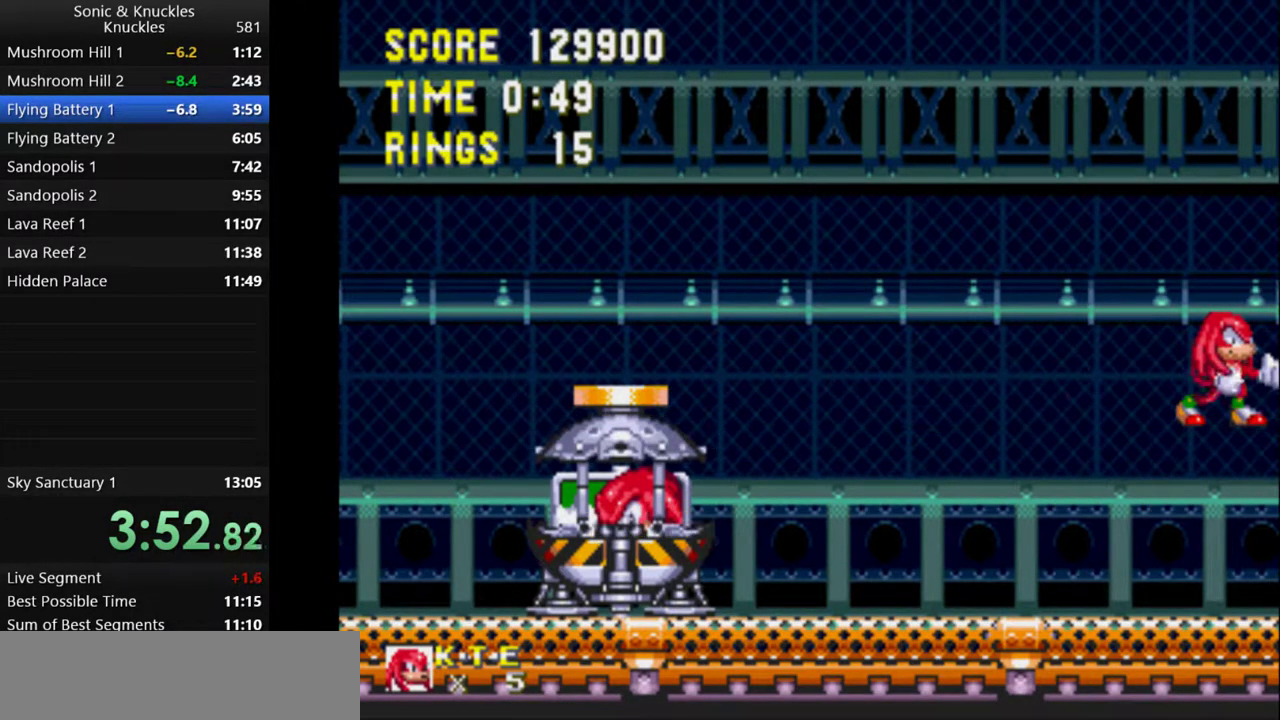
Gameplay with keyboard; each line is a JSON object with the keys held at the frame after it. "events" lists presses ("down") and releases ("up") of "c", "down", "left", "q", "right", "up", "x" and "z" between this image and that frame as [ms after this image, input, new state], when the widget could be followed in between. No other keys are recorded. Mouse input is not recorded.
{"keys": ["down", "z"], "events": [[183, "down", "down"], [483, "z", "down"]]}
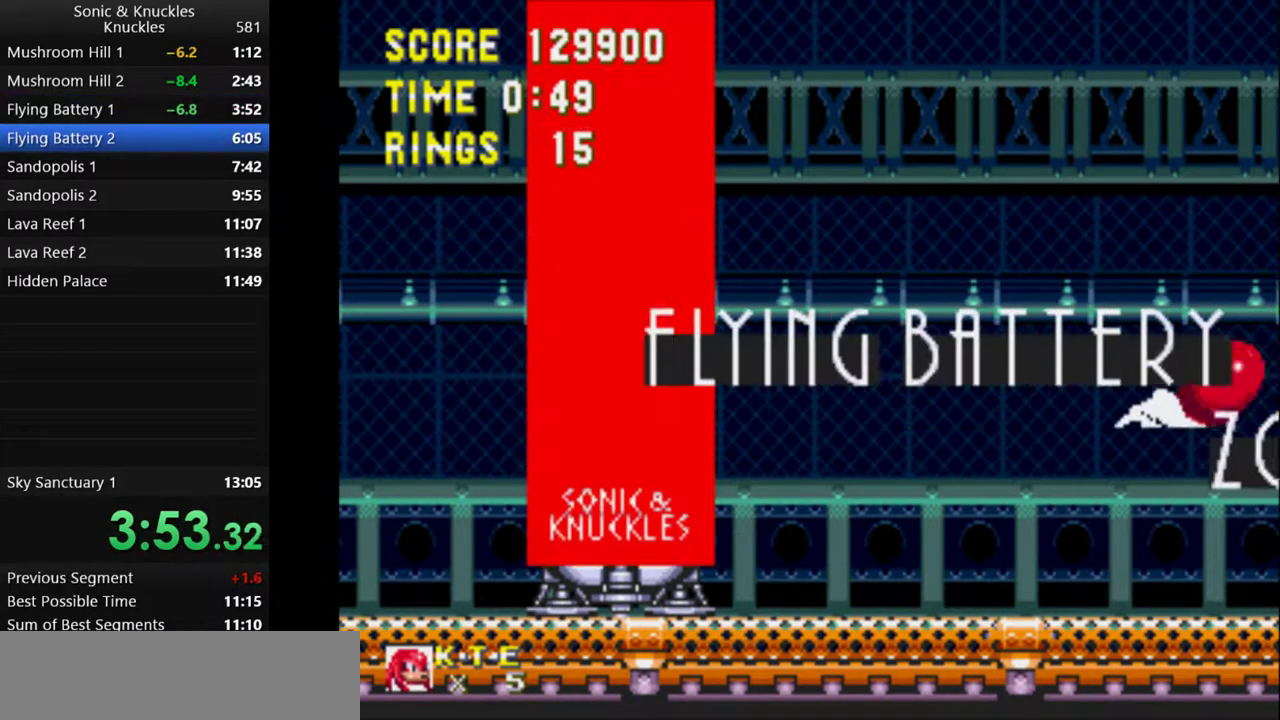
{"keys": ["c", "down", "x", "z"], "events": [[17, "x", "down"], [67, "c", "down"], [100, "z", "up"], [117, "x", "up"], [150, "c", "up"], [217, "z", "down"], [250, "x", "down"], [283, "c", "down"], [317, "z", "up"], [333, "x", "up"], [367, "c", "up"], [417, "z", "down"], [467, "x", "down"], [500, "c", "down"]]}
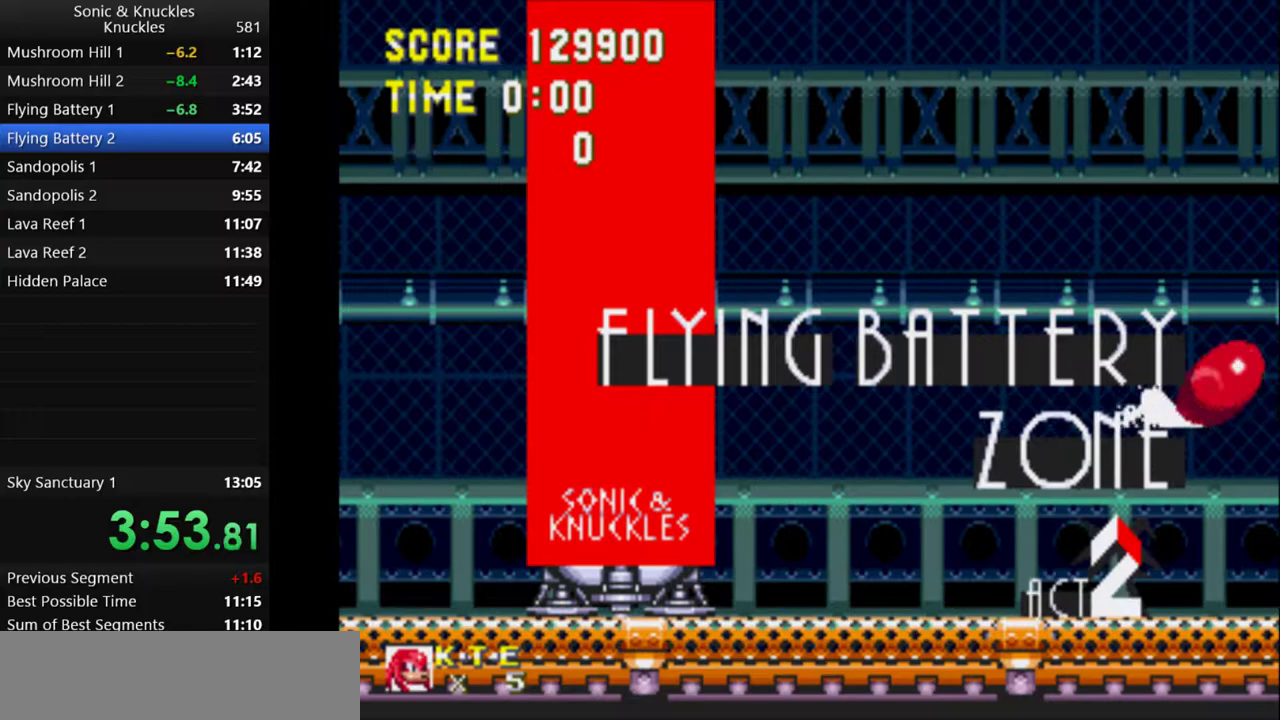
{"keys": ["down", "z"], "events": [[17, "z", "up"], [33, "x", "up"], [83, "c", "up"], [133, "z", "down"], [150, "x", "down"], [183, "c", "down"], [200, "z", "up"], [217, "x", "up"], [250, "c", "up"], [317, "z", "down"], [333, "x", "down"], [367, "c", "down"], [383, "x", "up"], [383, "z", "up"], [450, "c", "up"], [483, "z", "down"]]}
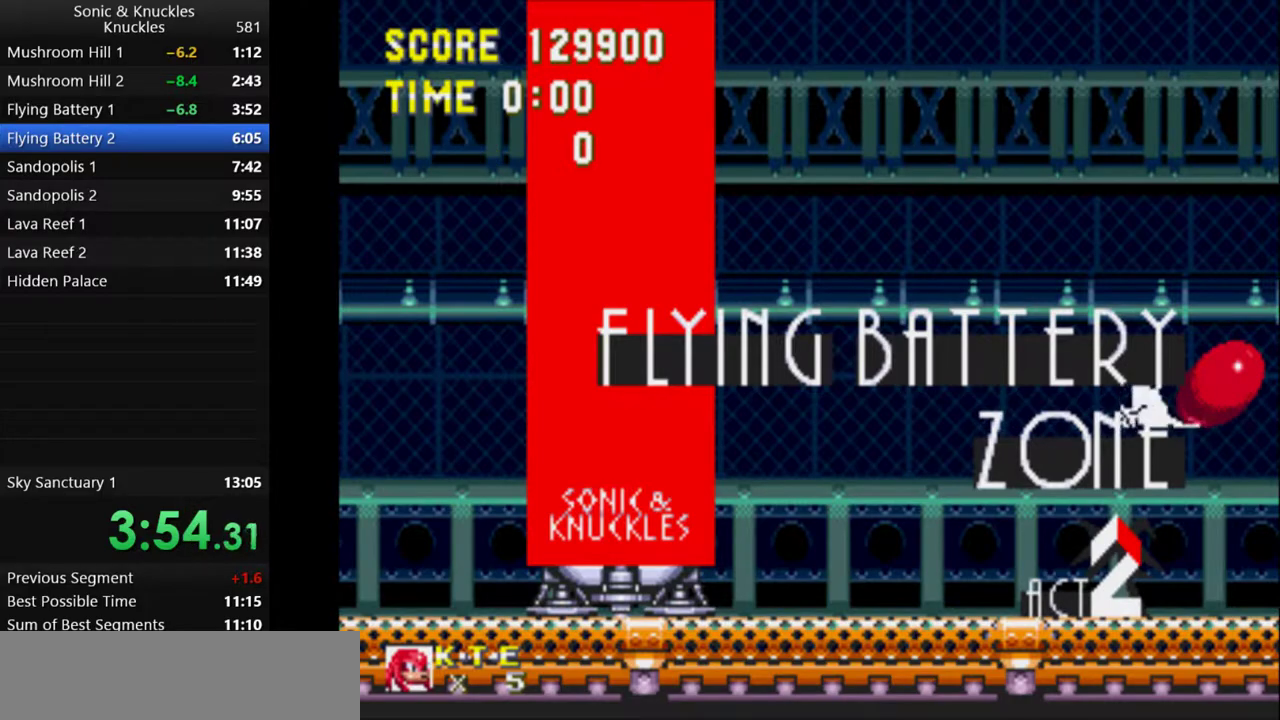
{"keys": ["down"], "events": [[17, "x", "down"], [33, "c", "down"], [50, "z", "up"], [67, "x", "up"], [100, "c", "up"], [150, "z", "down"], [183, "x", "down"], [217, "c", "down"], [233, "x", "up"], [233, "z", "up"], [300, "c", "up"], [350, "x", "down"], [350, "z", "down"], [383, "c", "down"], [417, "x", "up"], [417, "z", "up"], [467, "c", "up"]]}
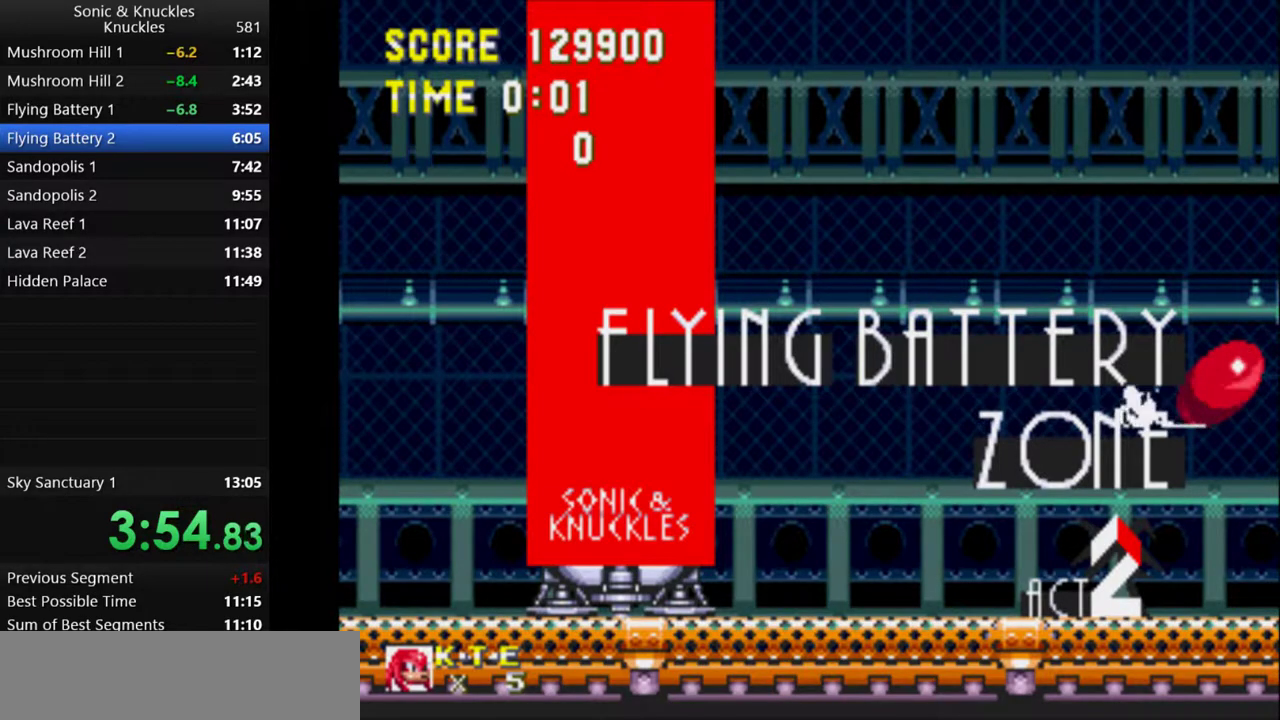
{"keys": ["down"], "events": [[17, "z", "down"], [33, "x", "down"], [50, "c", "down"], [67, "z", "up"], [83, "x", "up"], [150, "c", "up"], [183, "z", "down"], [200, "x", "down"], [233, "c", "down"], [250, "x", "up"], [250, "z", "up"], [317, "c", "up"], [350, "z", "down"], [367, "x", "down"], [400, "c", "down"], [417, "x", "up"], [417, "z", "up"], [483, "c", "up"]]}
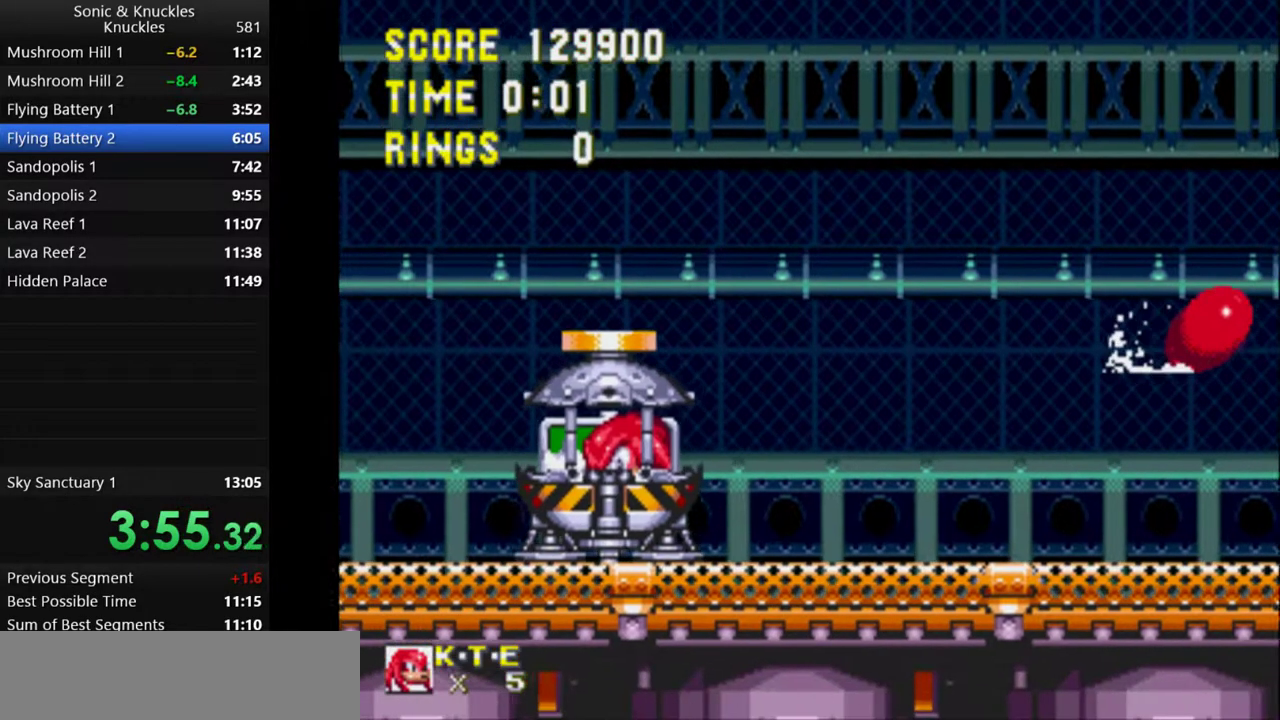
{"keys": ["c", "right", "x", "z"], "events": [[33, "z", "down"], [50, "x", "down"], [83, "c", "down"], [100, "x", "up"], [100, "z", "up"], [150, "c", "up"], [200, "z", "down"], [217, "x", "down"], [233, "c", "down"], [267, "x", "up"], [267, "z", "up"], [283, "c", "up"], [350, "z", "down"], [367, "c", "down"], [367, "x", "down"], [383, "z", "up"], [400, "x", "up"], [450, "right", "down"], [450, "z", "down"], [467, "x", "down"], [500, "down", "up"]]}
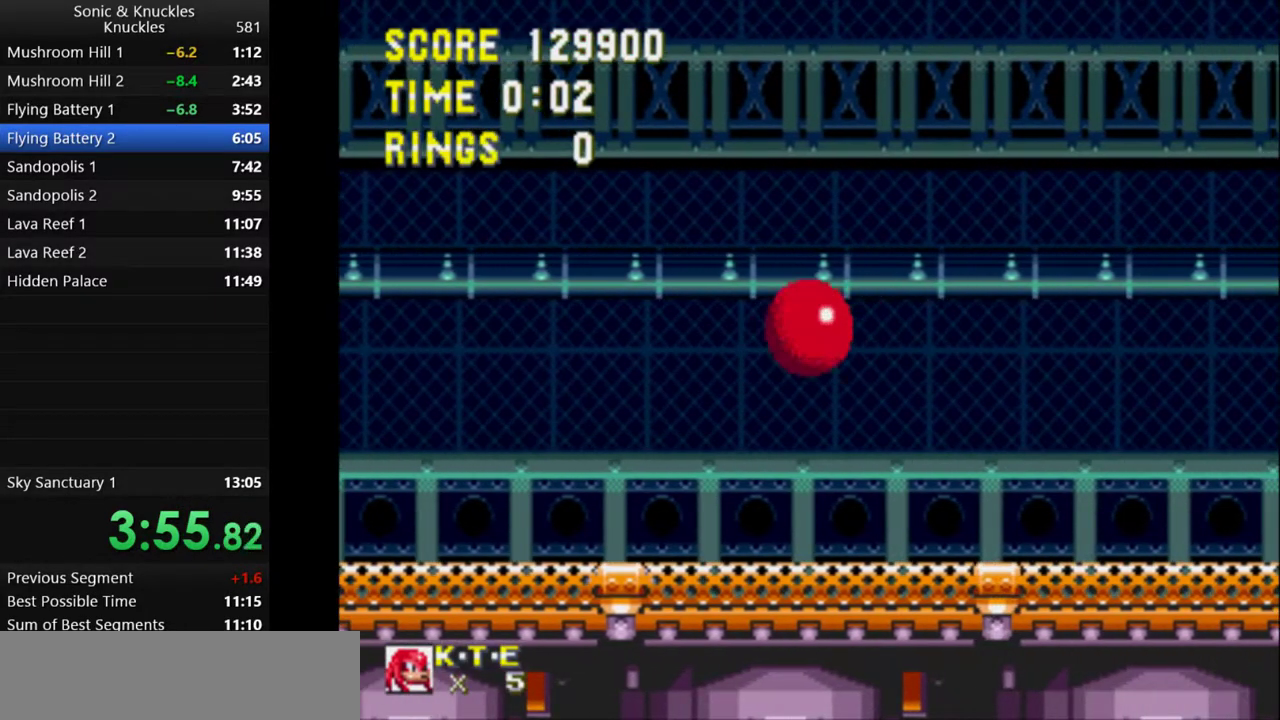
{"keys": ["right"], "events": [[33, "c", "up"], [67, "x", "up"], [100, "z", "up"]]}
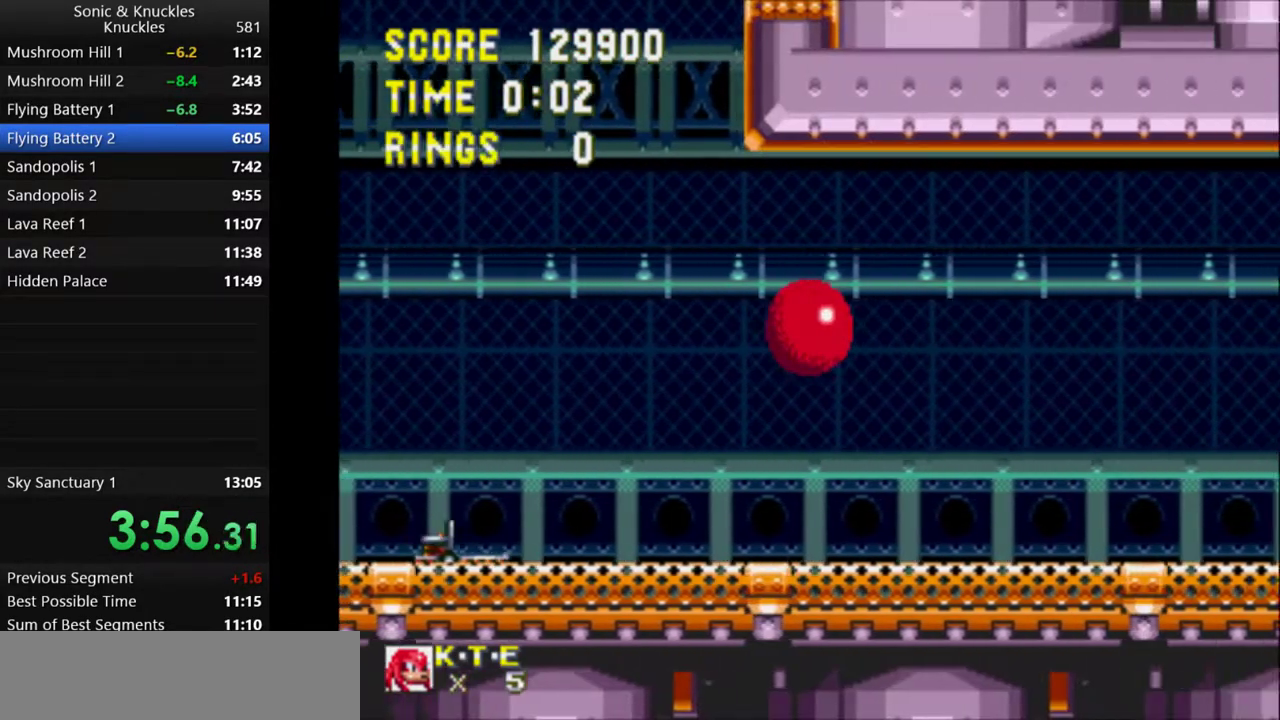
{"keys": ["q", "right", "x"], "events": [[117, "q", "down"], [200, "q", "up"], [350, "q", "down"], [433, "x", "down"]]}
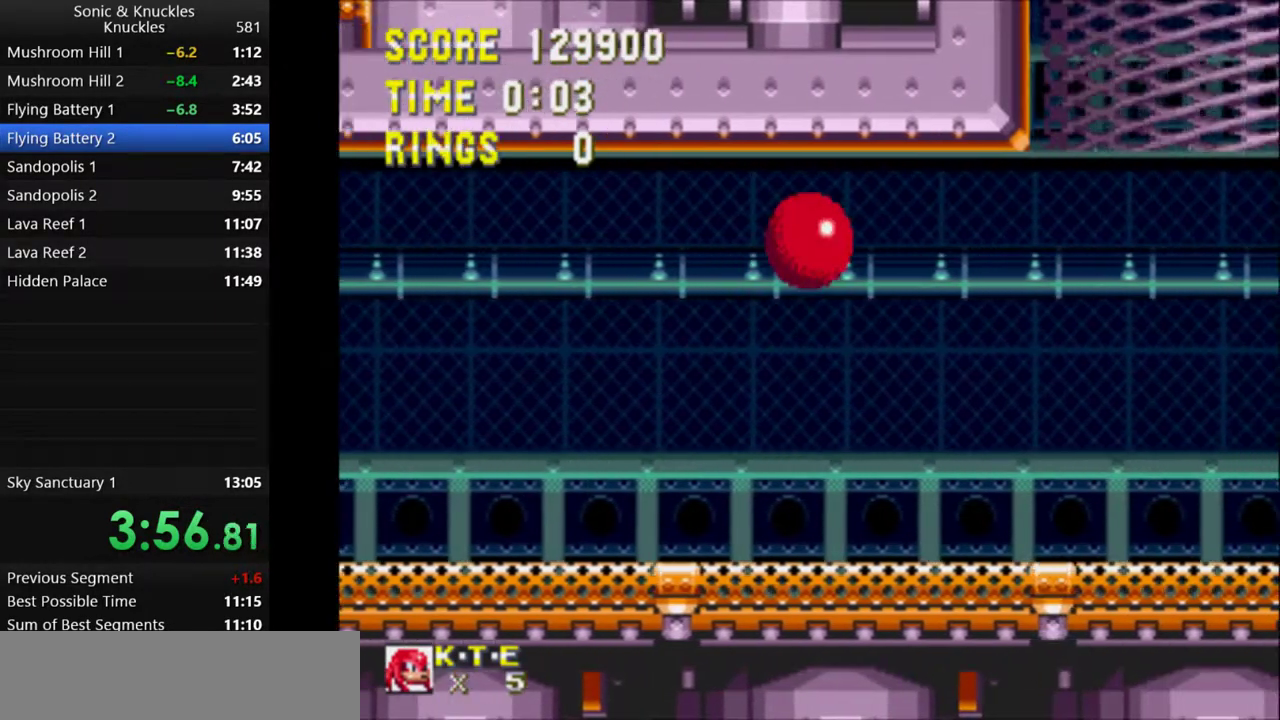
{"keys": ["q", "right", "x"], "events": []}
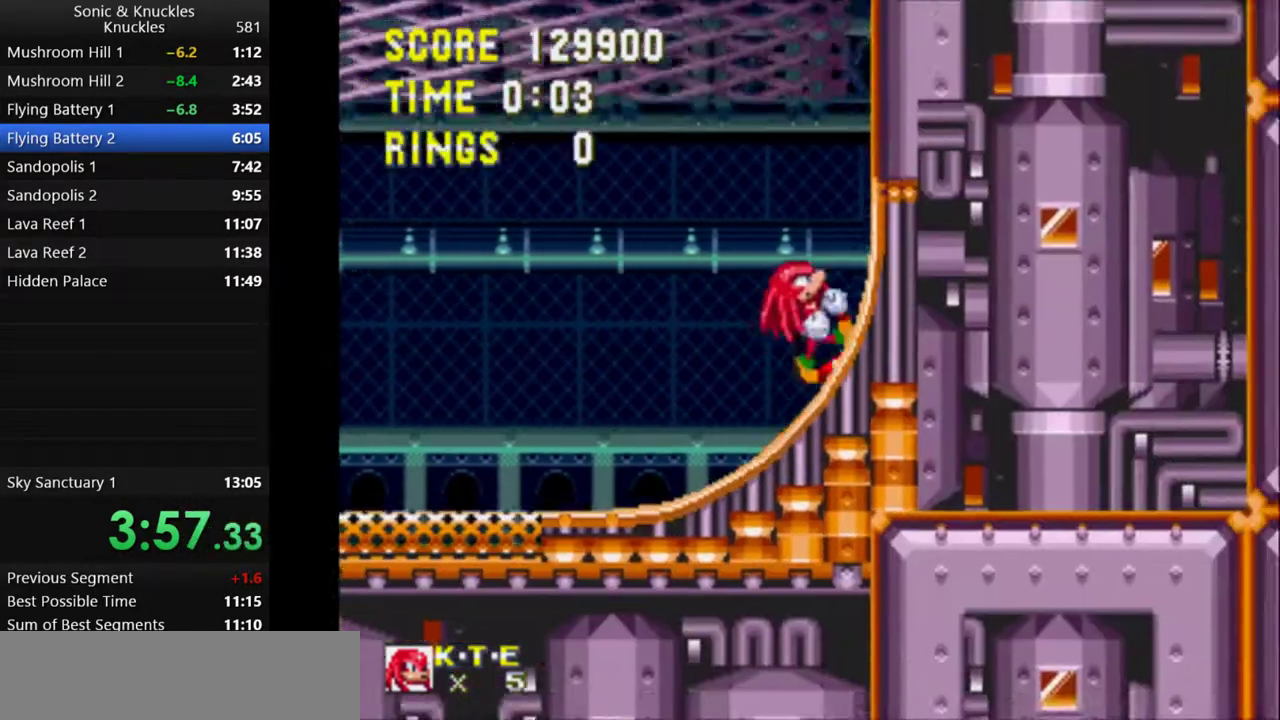
{"keys": ["right"], "events": [[317, "q", "up"], [367, "x", "up"]]}
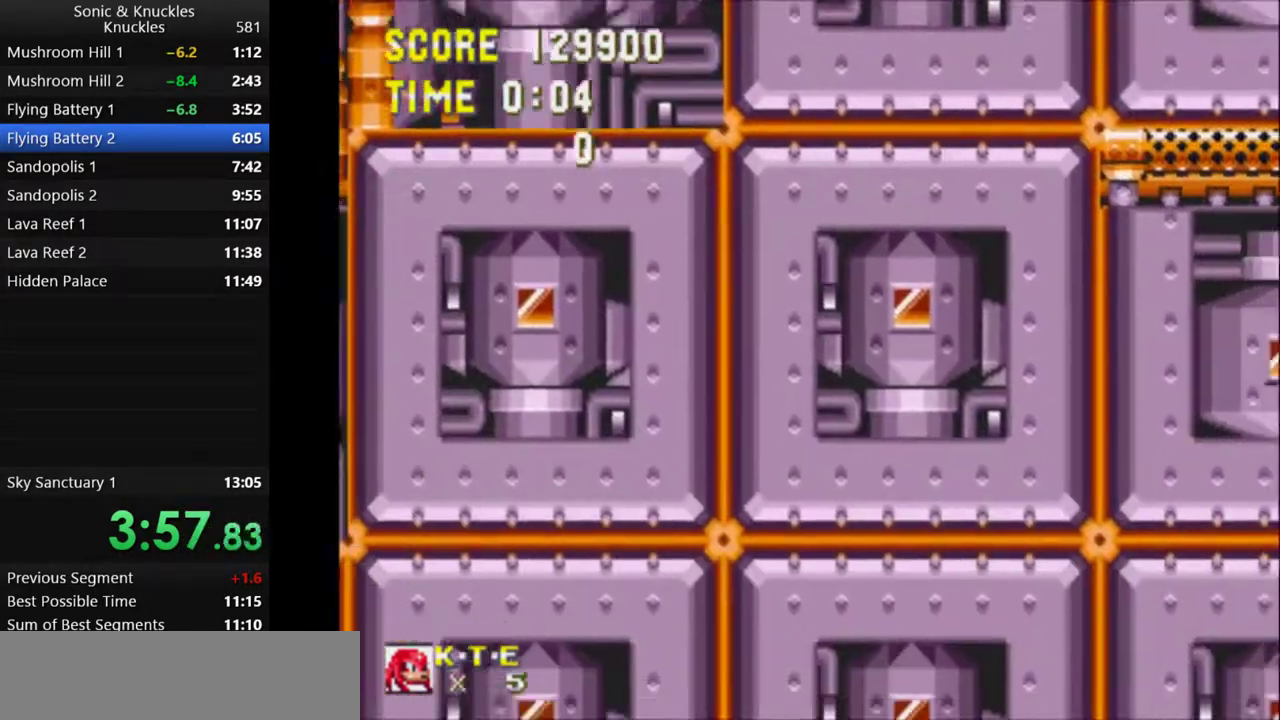
{"keys": ["q", "right"], "events": [[183, "q", "down"], [250, "q", "up"], [350, "q", "down"], [383, "q", "up"], [450, "q", "down"]]}
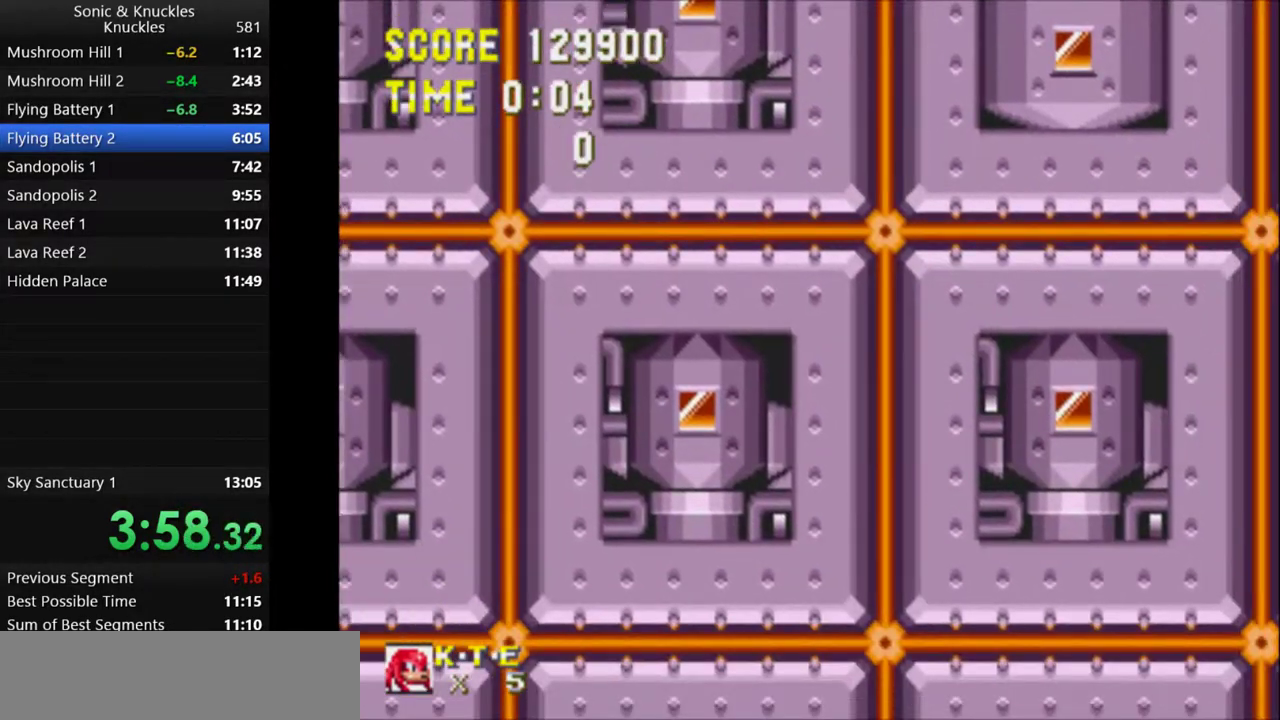
{"keys": ["left"], "events": [[33, "q", "up"], [233, "q", "down"], [283, "q", "up"], [350, "q", "down"], [433, "left", "down"], [450, "right", "up"], [500, "q", "up"]]}
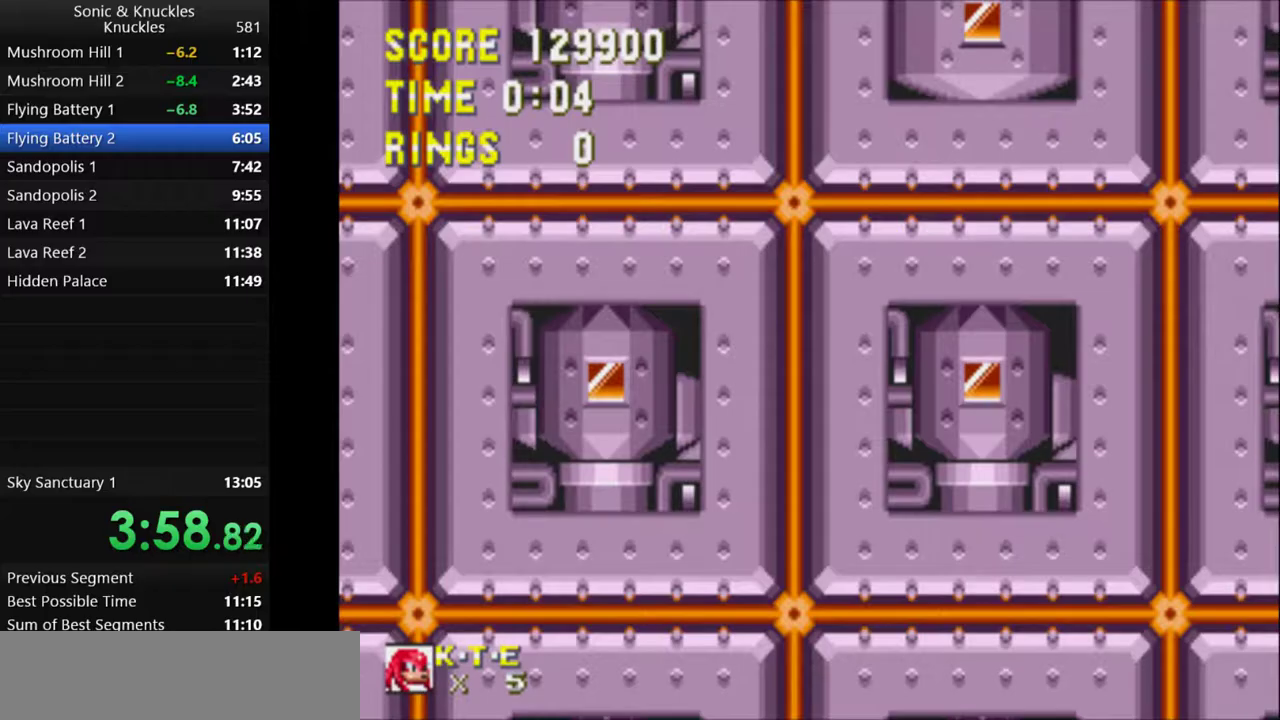
{"keys": ["left", "q"], "events": [[367, "q", "down"], [433, "q", "up"], [483, "q", "down"]]}
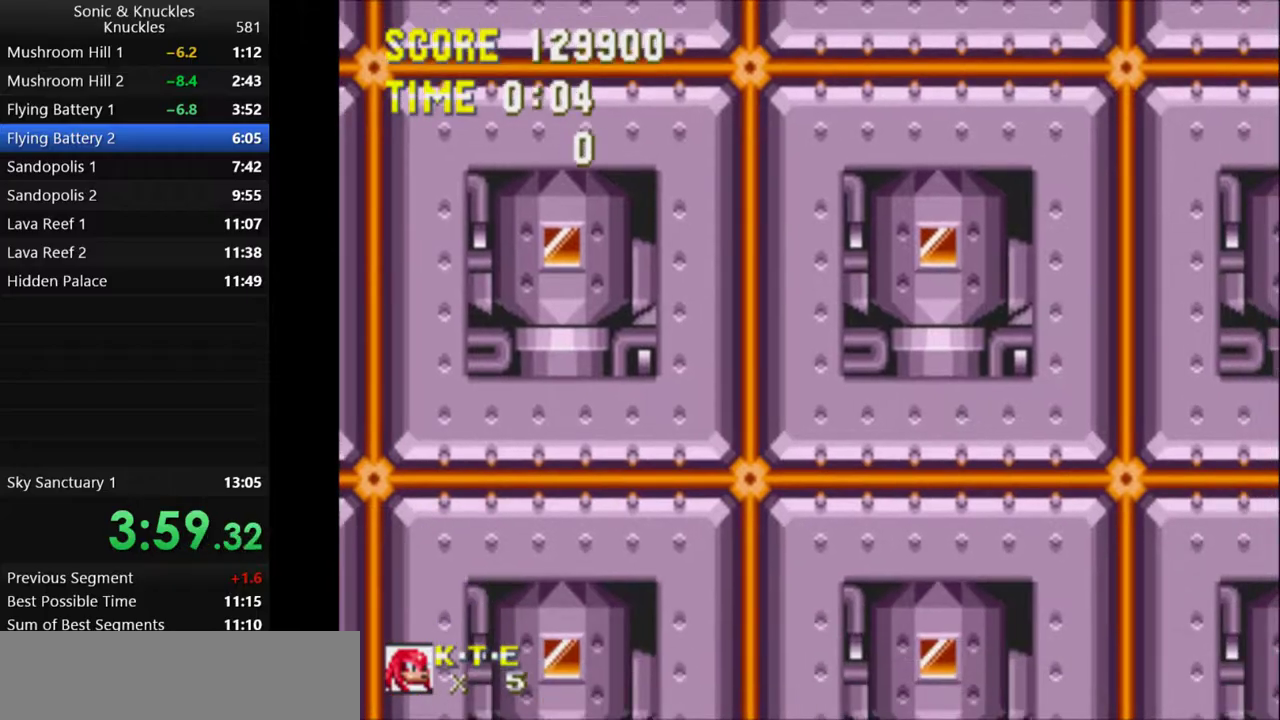
{"keys": [], "events": [[100, "q", "up"], [117, "left", "up"], [183, "q", "down"], [300, "q", "up"]]}
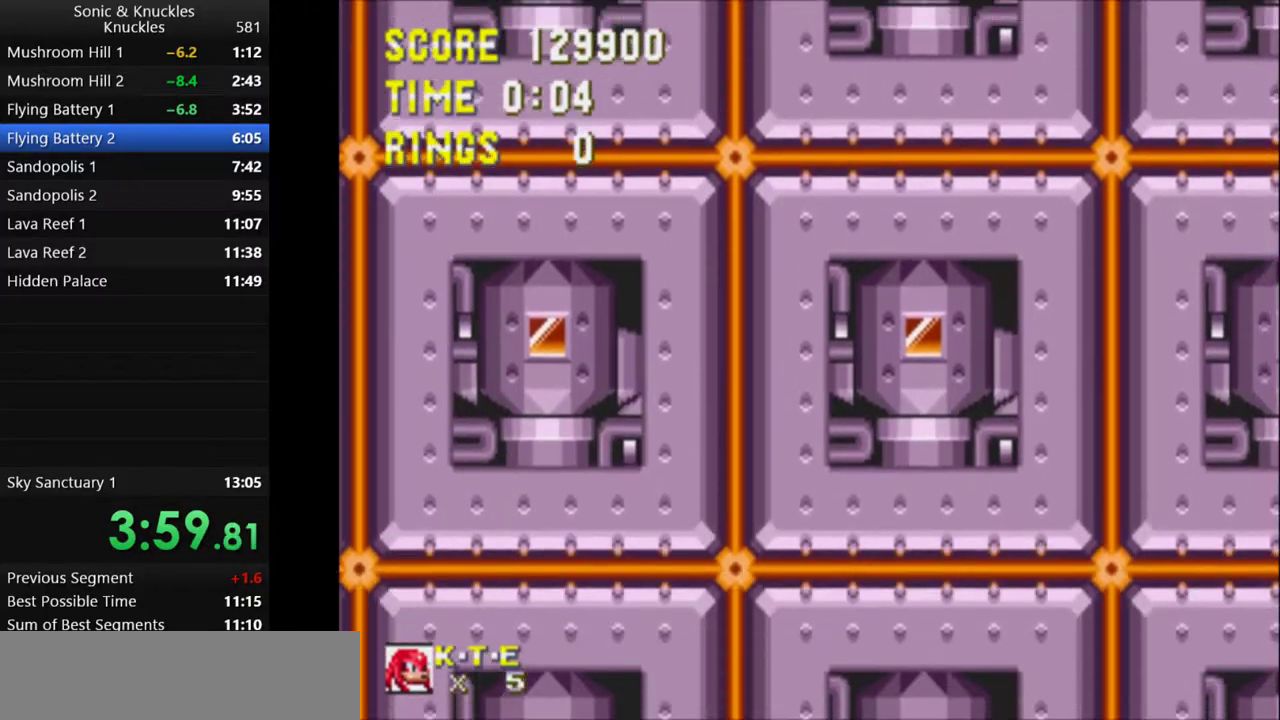
{"keys": [], "events": []}
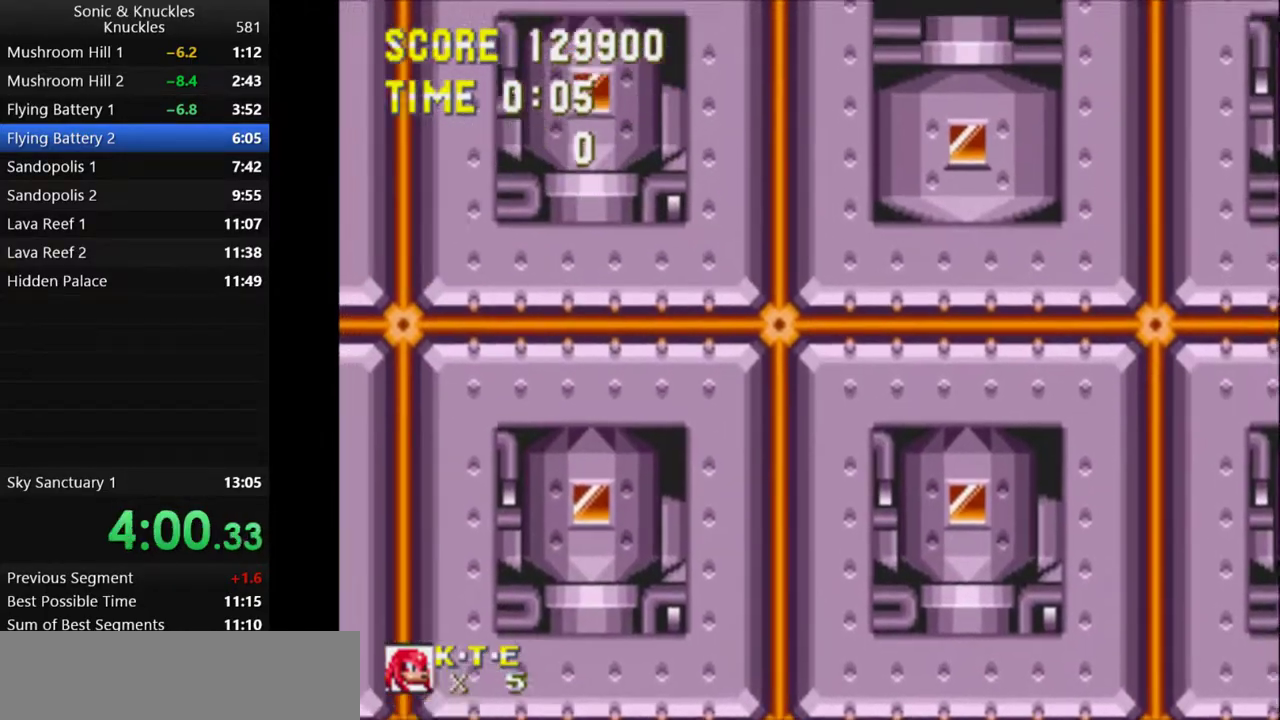
{"keys": [], "events": []}
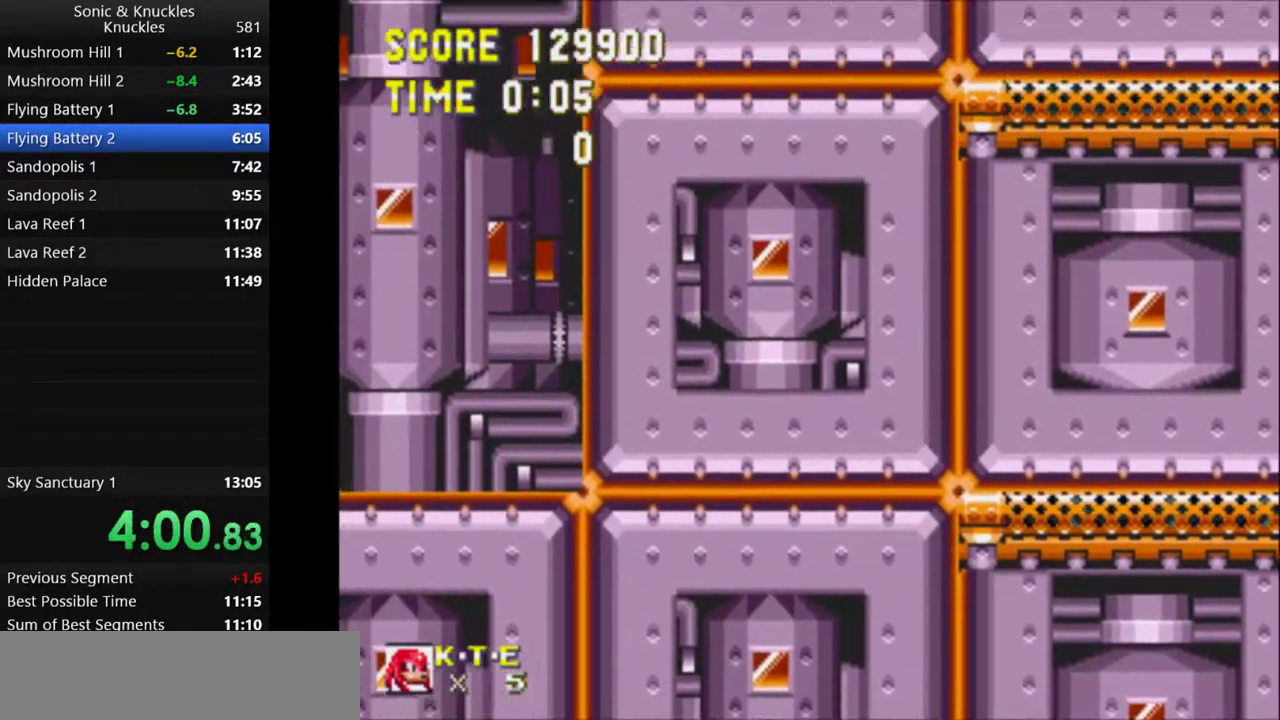
{"keys": [], "events": []}
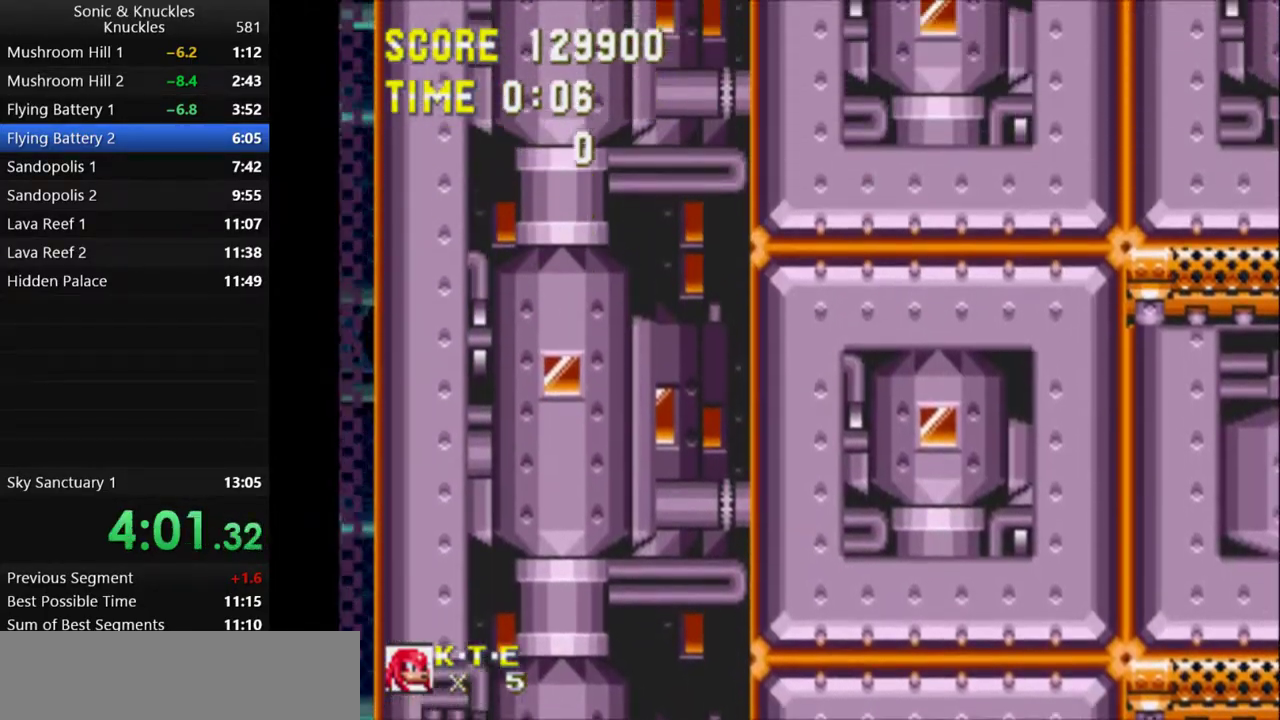
{"keys": [], "events": []}
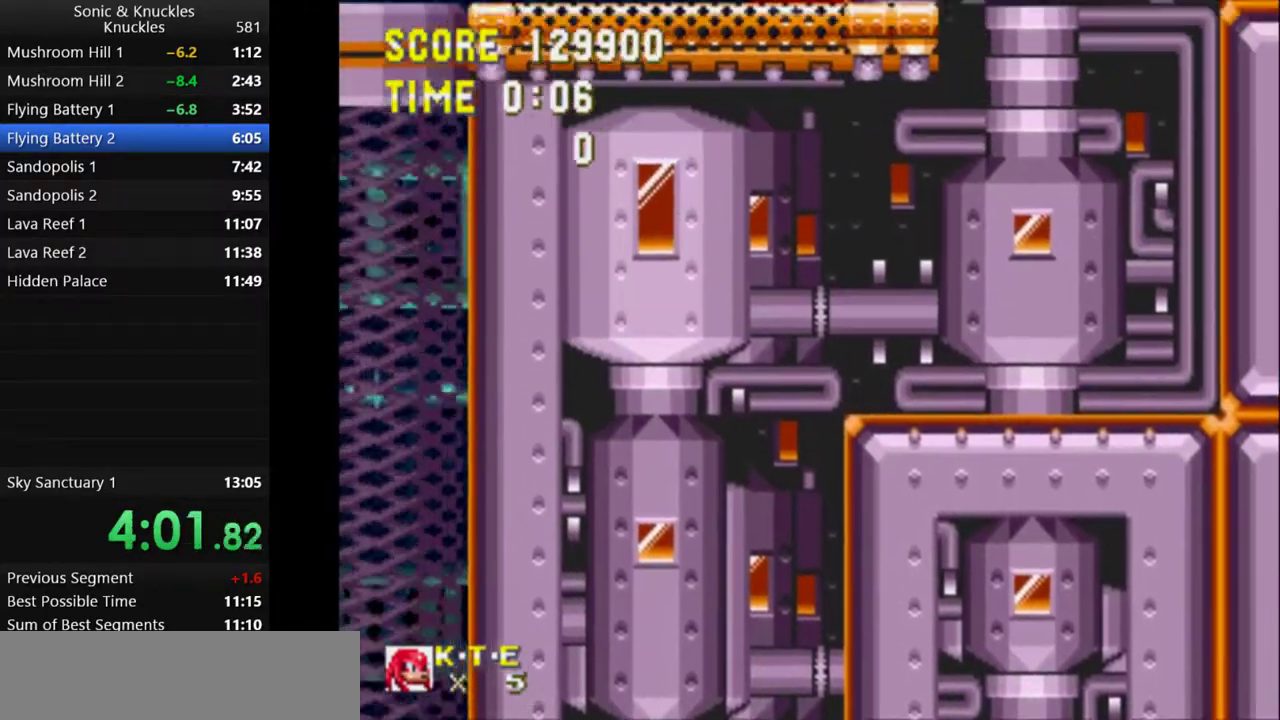
{"keys": ["x"], "events": [[400, "x", "down"]]}
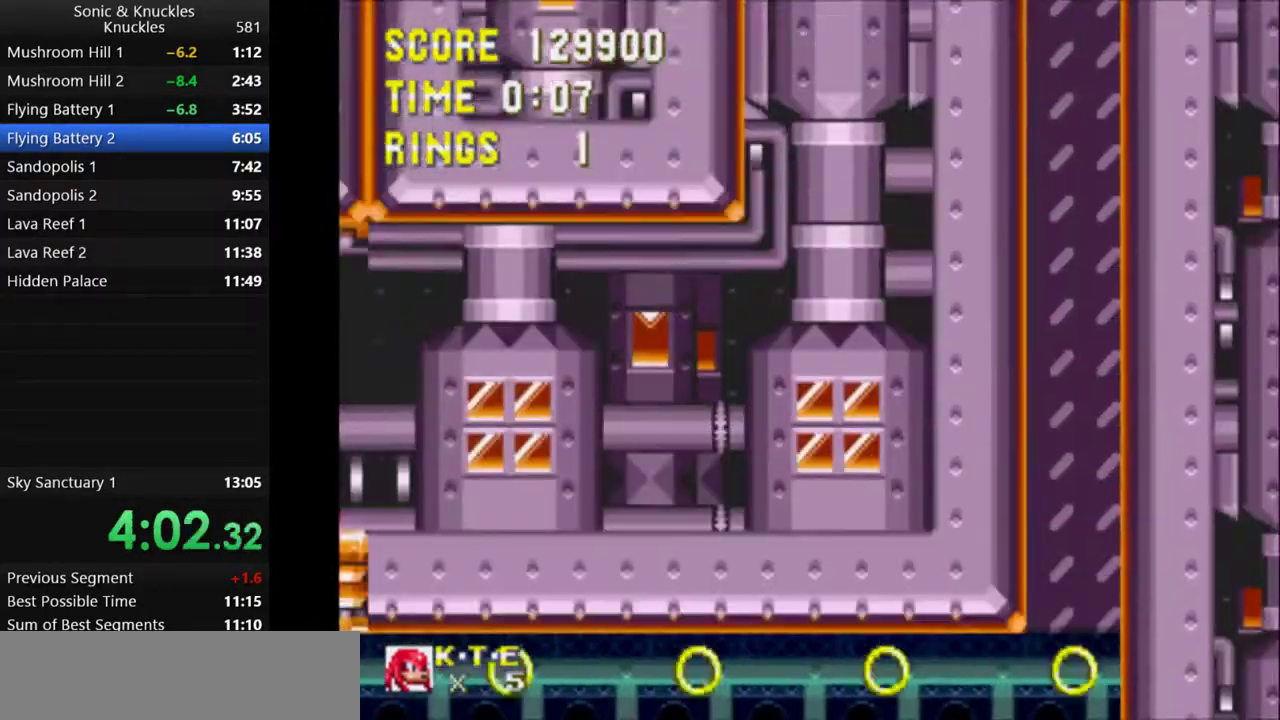
{"keys": [], "events": [[100, "left", "down"], [150, "x", "up"], [283, "left", "up"]]}
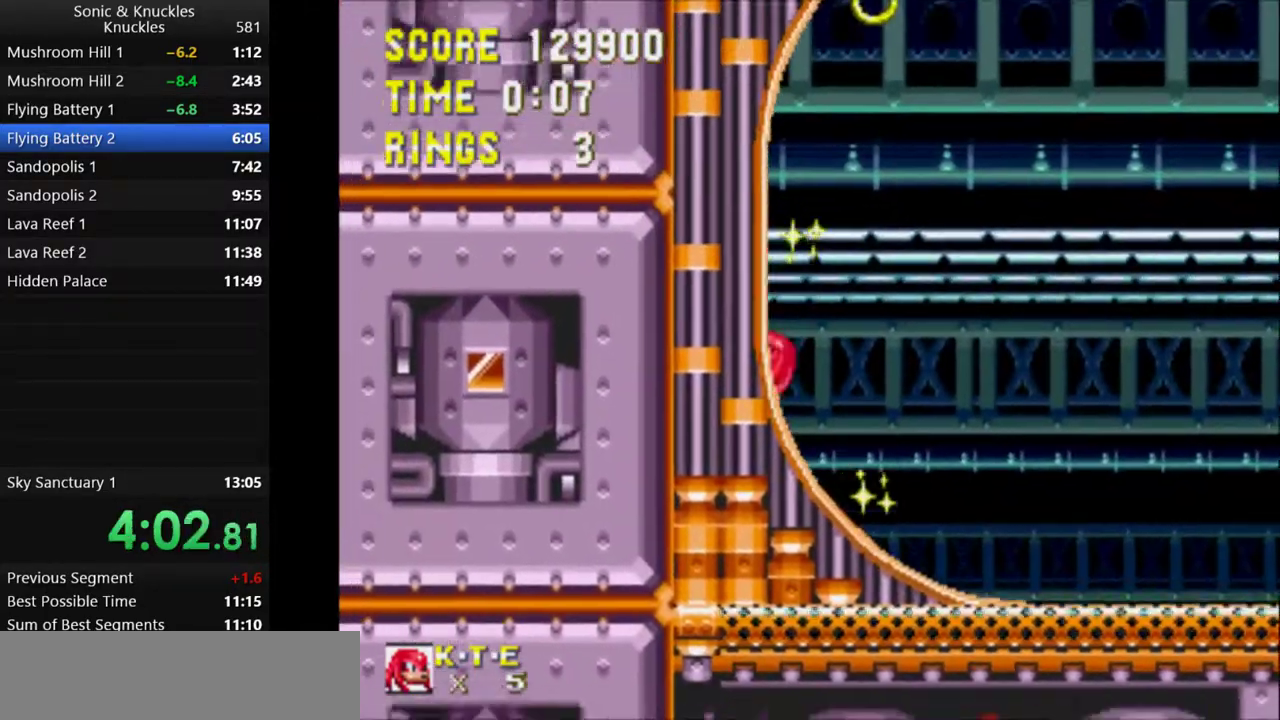
{"keys": [], "events": []}
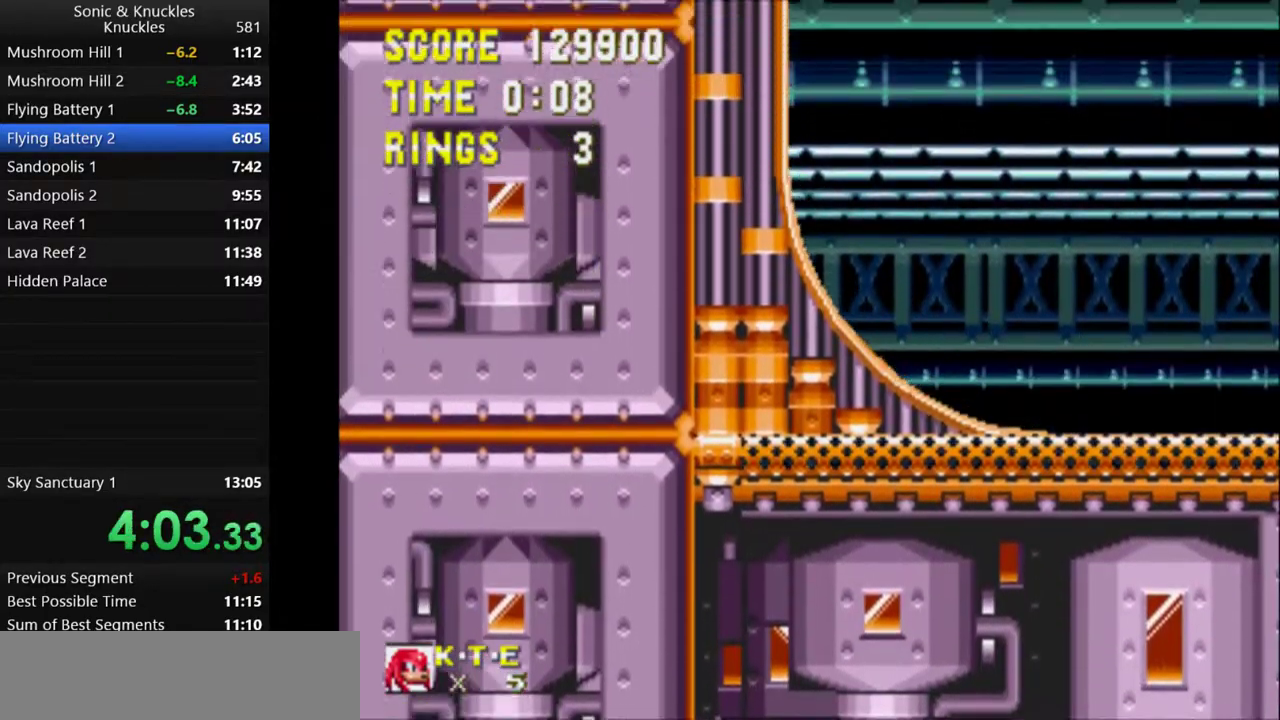
{"keys": ["right"], "events": [[50, "right", "down"]]}
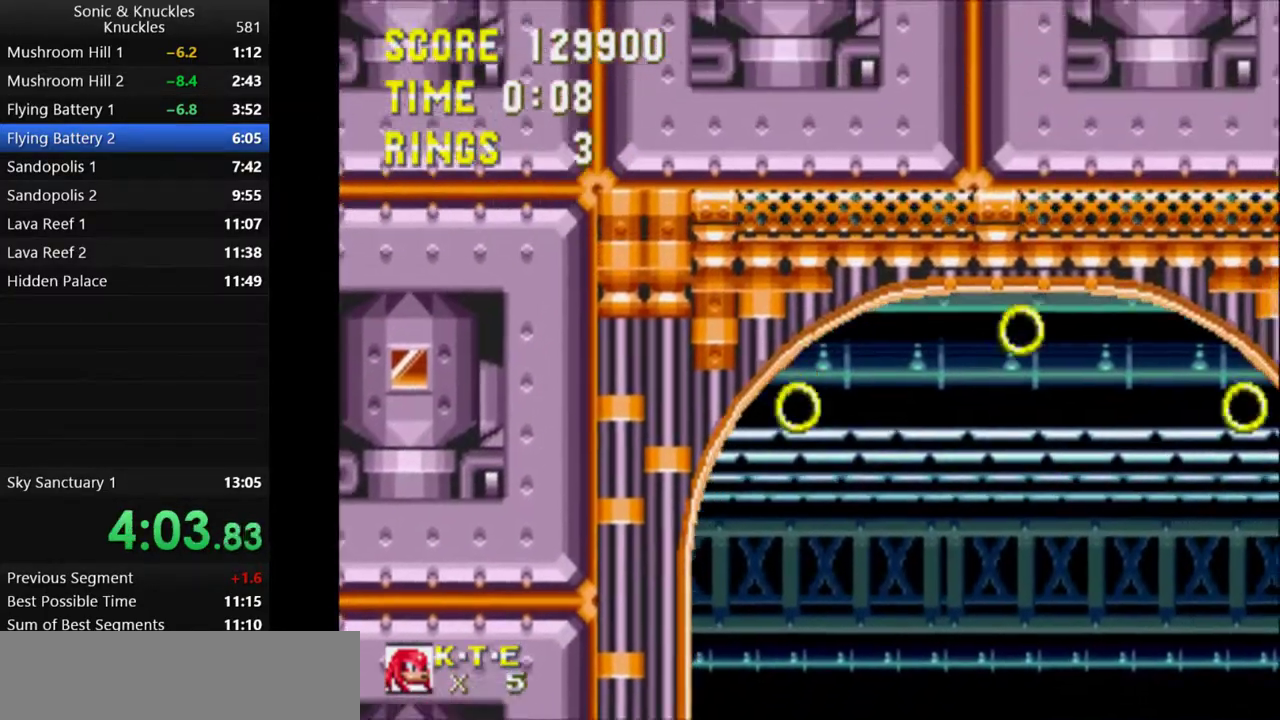
{"keys": ["right"], "events": []}
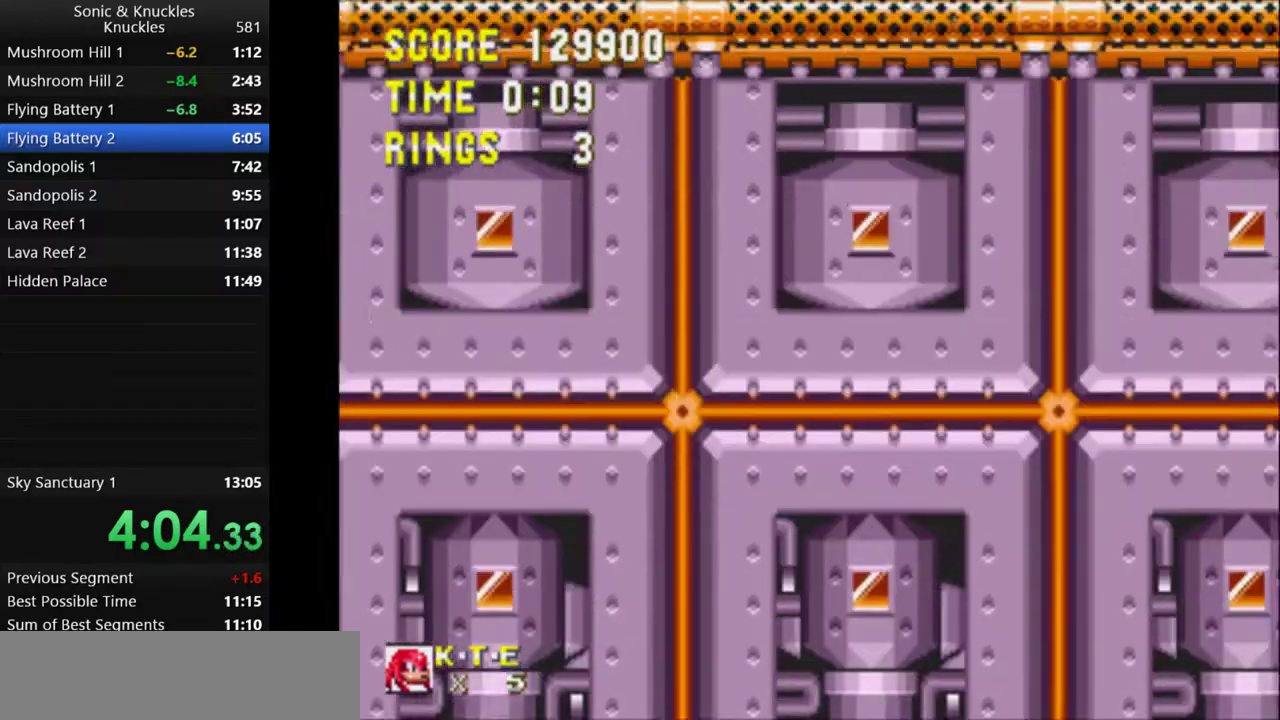
{"keys": ["right"], "events": []}
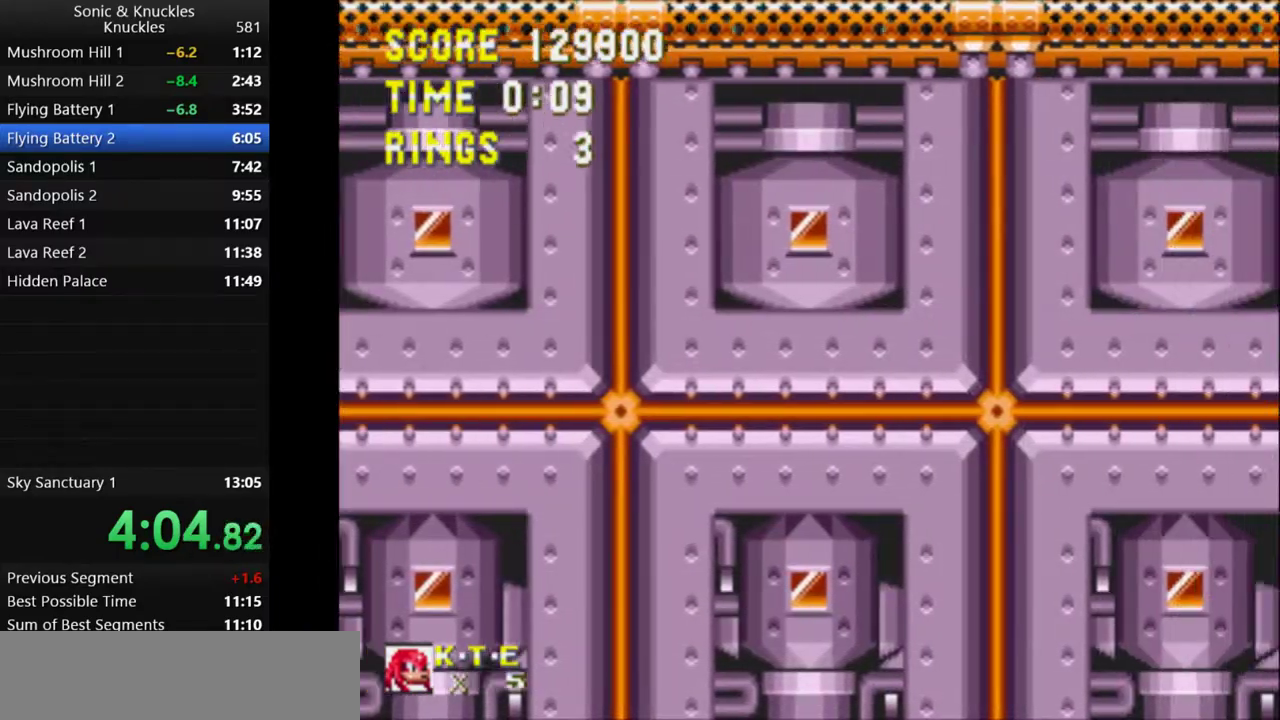
{"keys": ["right"], "events": []}
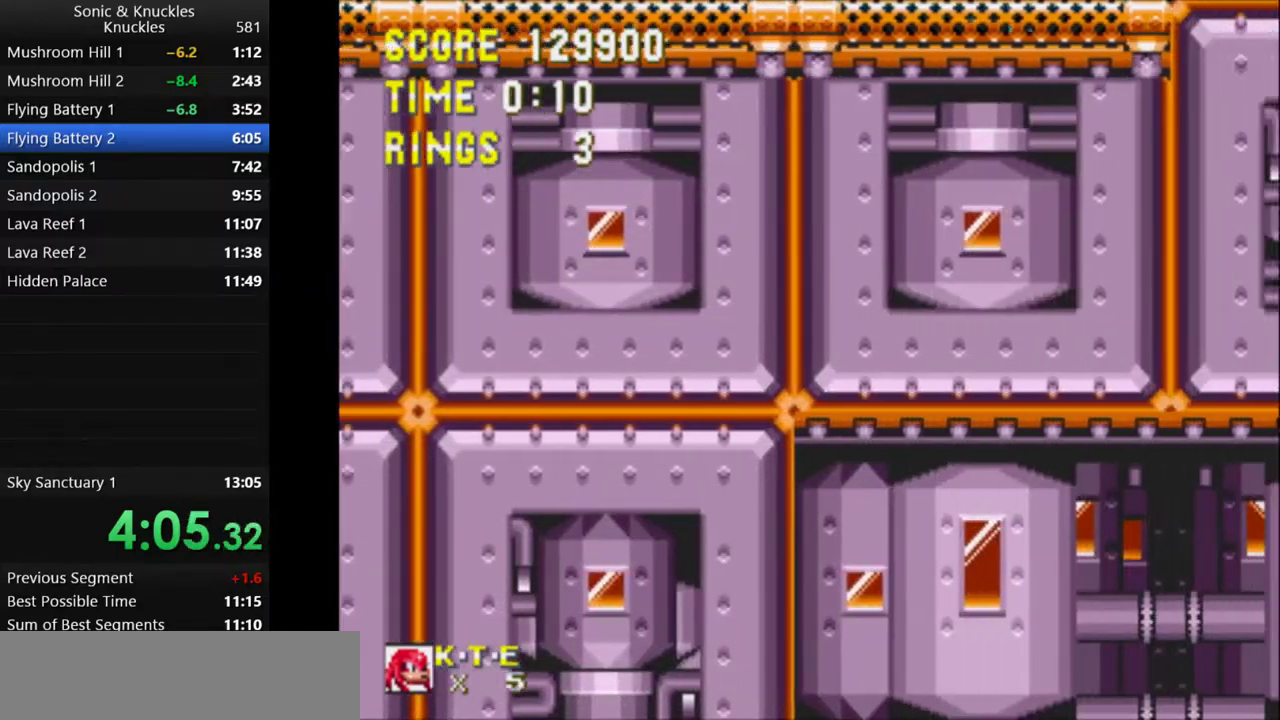
{"keys": ["right"], "events": []}
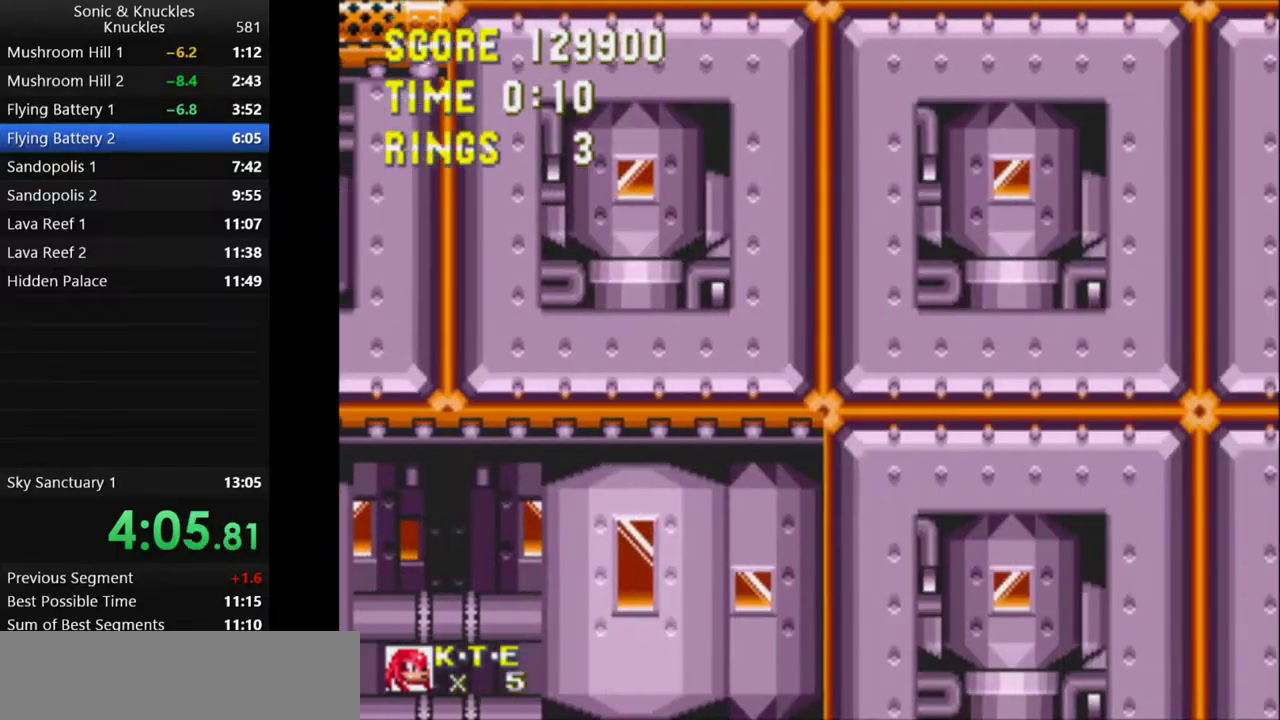
{"keys": ["right"], "events": []}
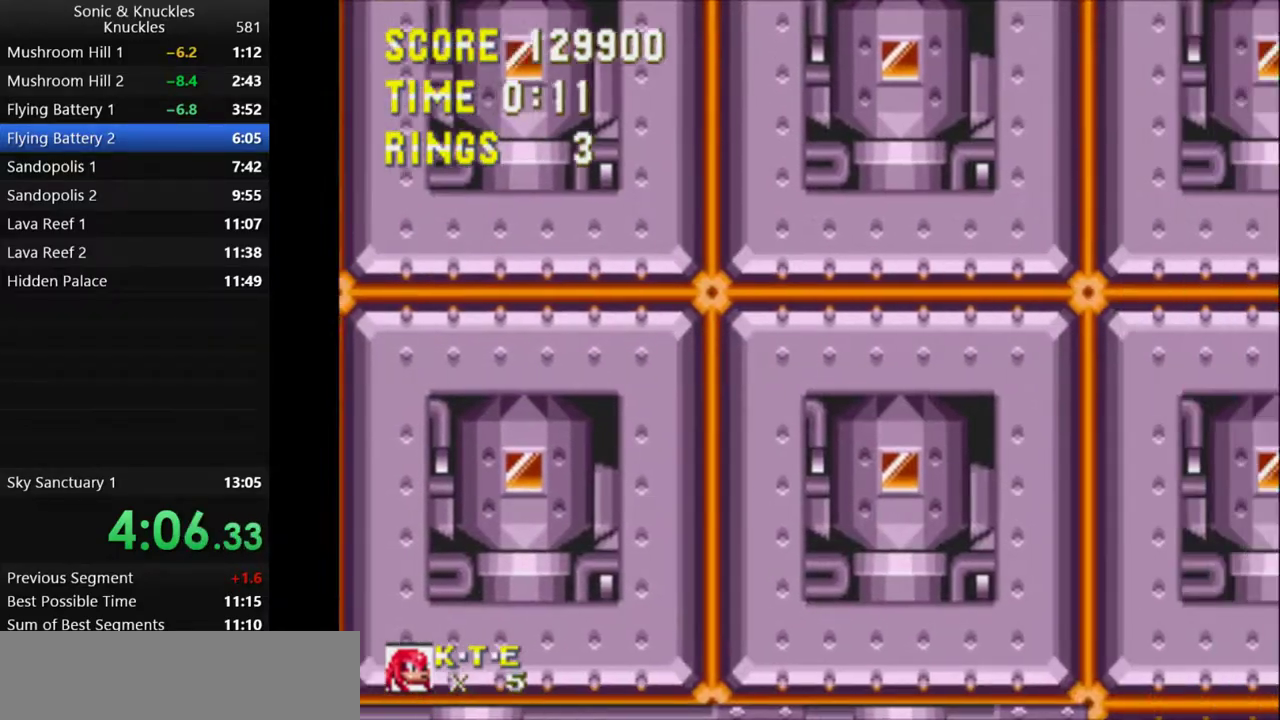
{"keys": [], "events": [[333, "right", "up"]]}
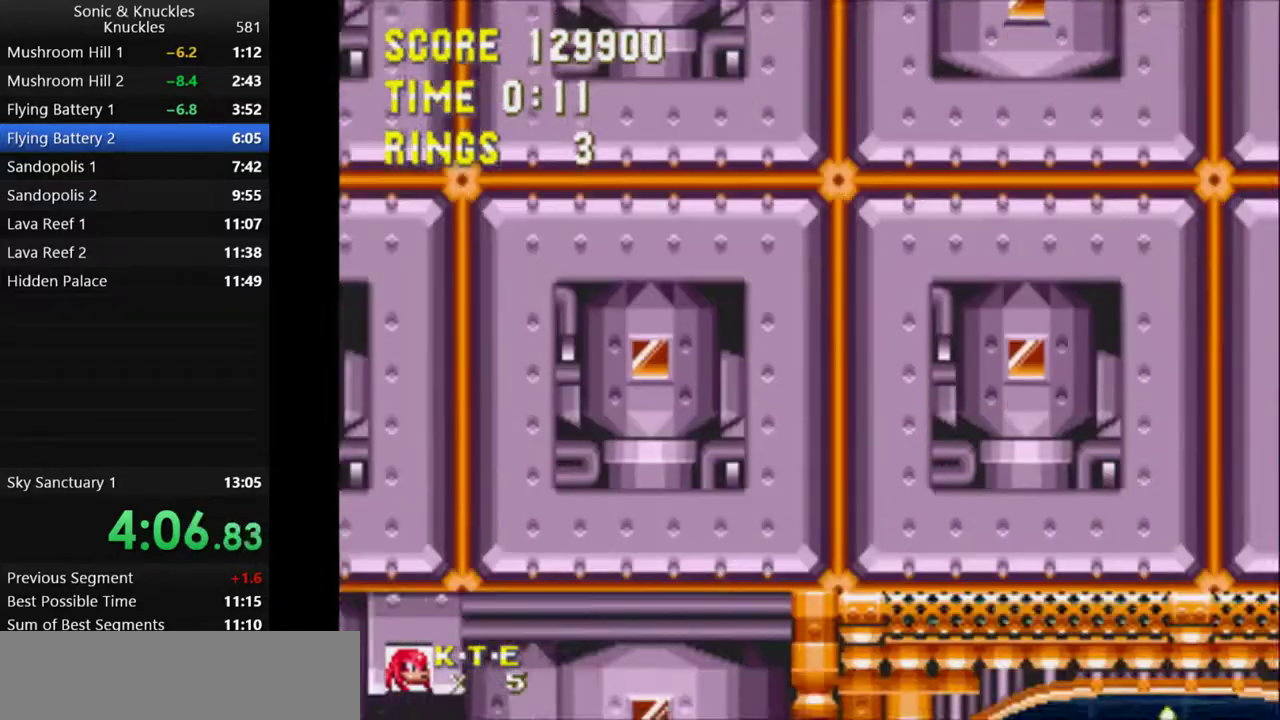
{"keys": [], "events": [[133, "left", "down"], [200, "left", "up"], [250, "left", "down"], [317, "left", "up"], [383, "left", "down"], [467, "left", "up"]]}
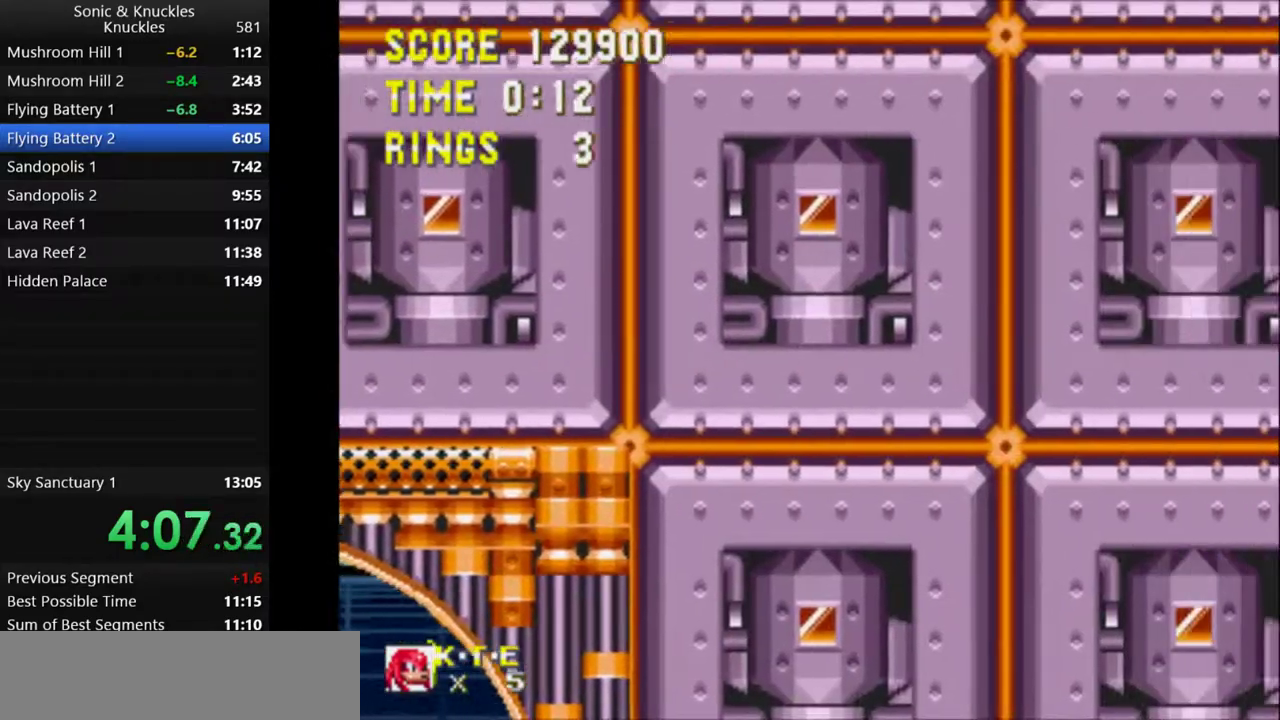
{"keys": ["right"], "events": [[33, "left", "down"], [100, "left", "up"], [183, "left", "down"], [233, "left", "up"], [300, "left", "down"], [383, "left", "up"], [417, "right", "down"]]}
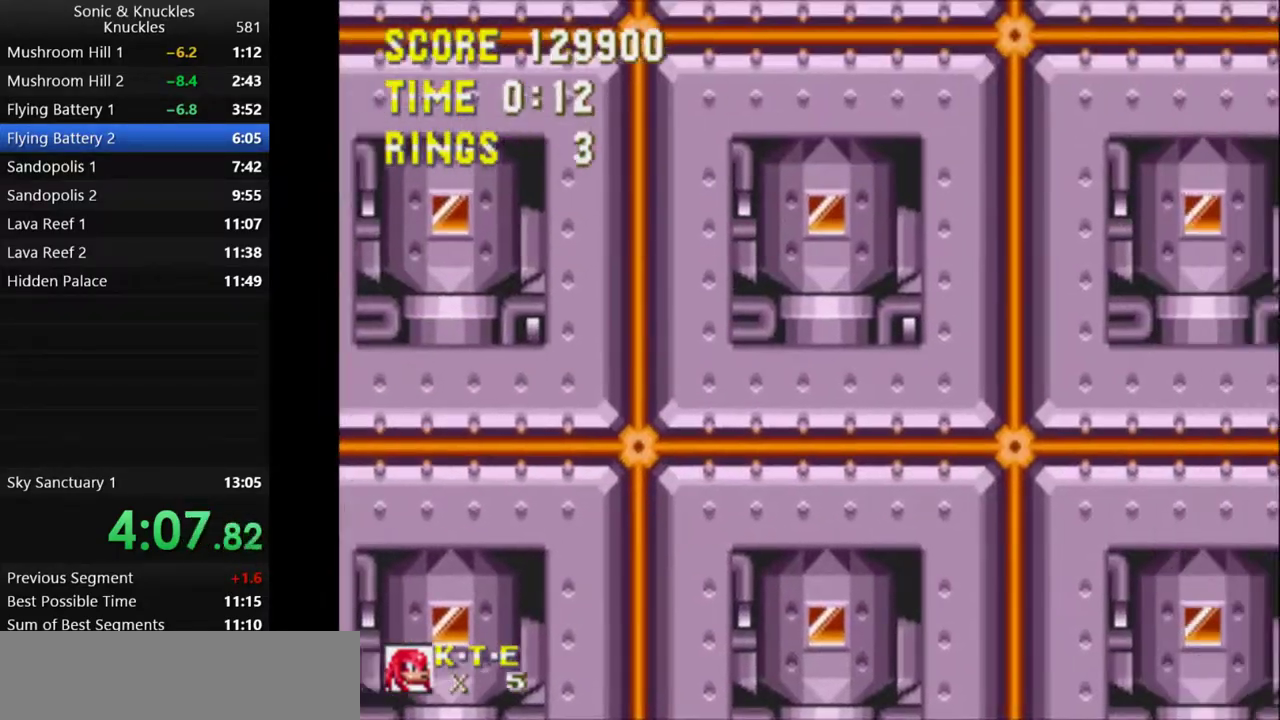
{"keys": ["right"], "events": []}